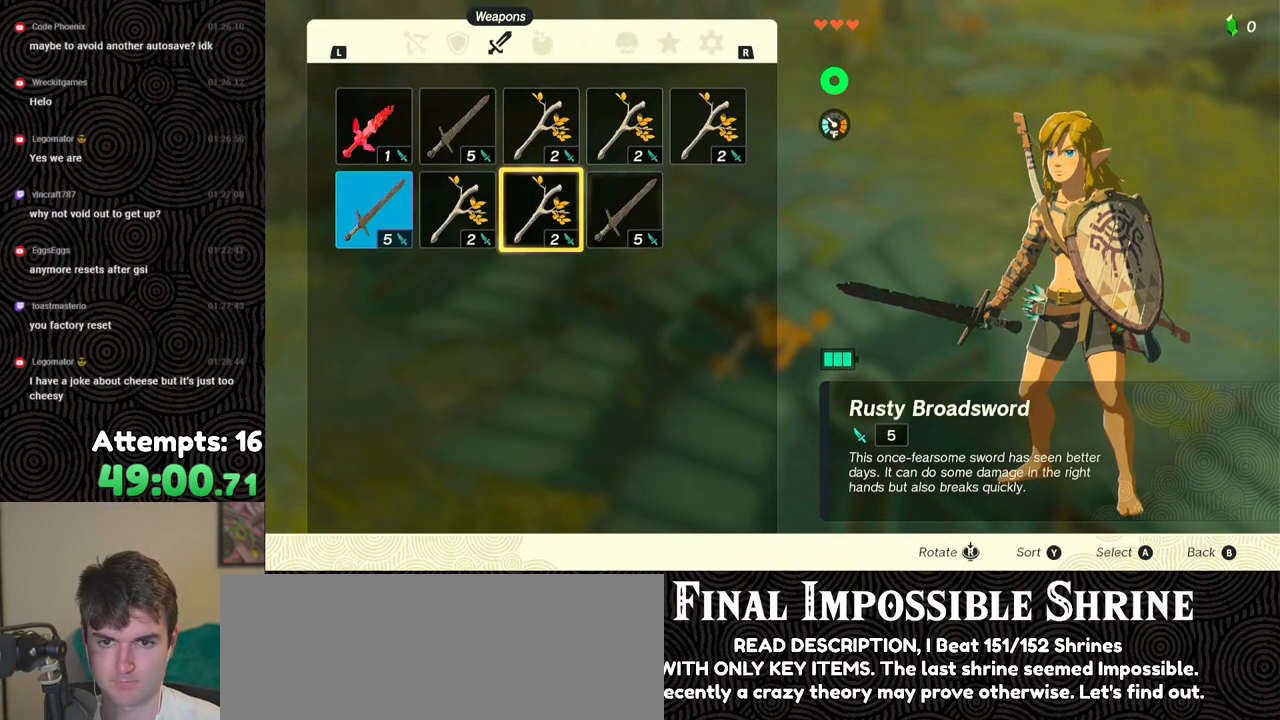
Gameplay with a controller (Nintendo layout); each line is a JSON object with the inputs held at the frame after it. "events" lists button and stick changes between this image and that frame as [ms after this image, input, new state], when the widget could be followed in between. Not read: L3 R3.
{"buttons": [], "left_stick": "center", "right_stick": "center", "events": [[233, "DPAD_LEFT", "down"], [283, "DPAD_LEFT", "up"], [400, "A", "down"], [433, "A", "up"]]}
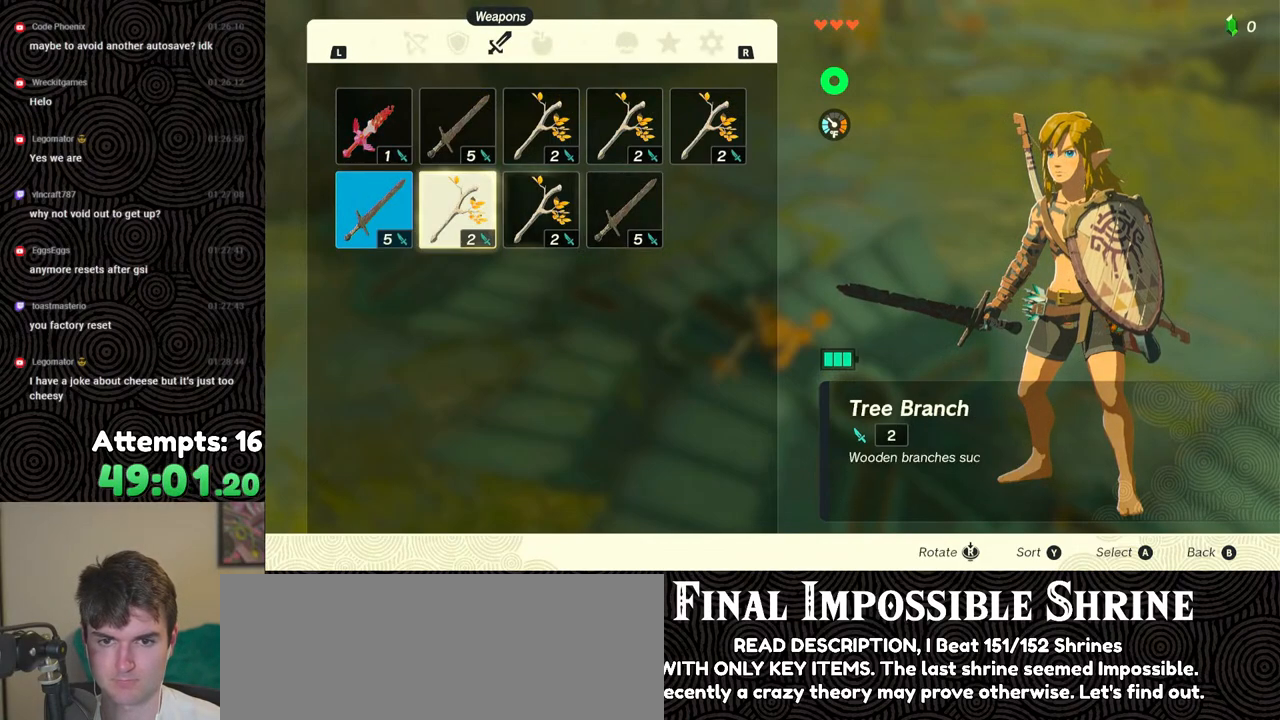
{"buttons": ["A"], "left_stick": "center", "right_stick": "center", "events": [[17, "A", "down"], [100, "A", "up"], [183, "DPAD_RIGHT", "down"], [267, "DPAD_RIGHT", "up"], [317, "DPAD_RIGHT", "down"], [417, "DPAD_RIGHT", "up"], [467, "A", "down"]]}
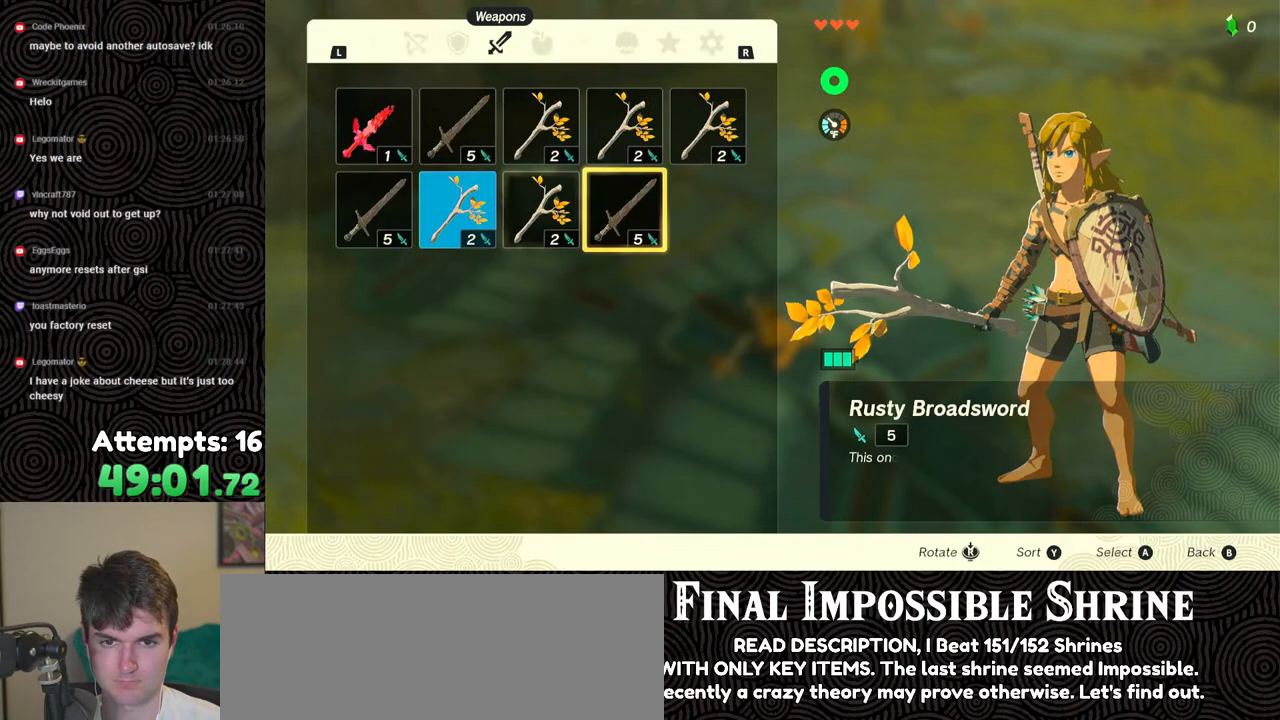
{"buttons": ["A", "DPAD_DOWN"], "left_stick": "center", "right_stick": "center", "events": [[17, "A", "up"], [67, "DPAD_DOWN", "down"], [133, "DPAD_DOWN", "up"], [200, "A", "down"], [300, "A", "up"], [300, "DPAD_LEFT", "down"], [383, "DPAD_LEFT", "up"], [467, "A", "down"], [500, "DPAD_DOWN", "down"]]}
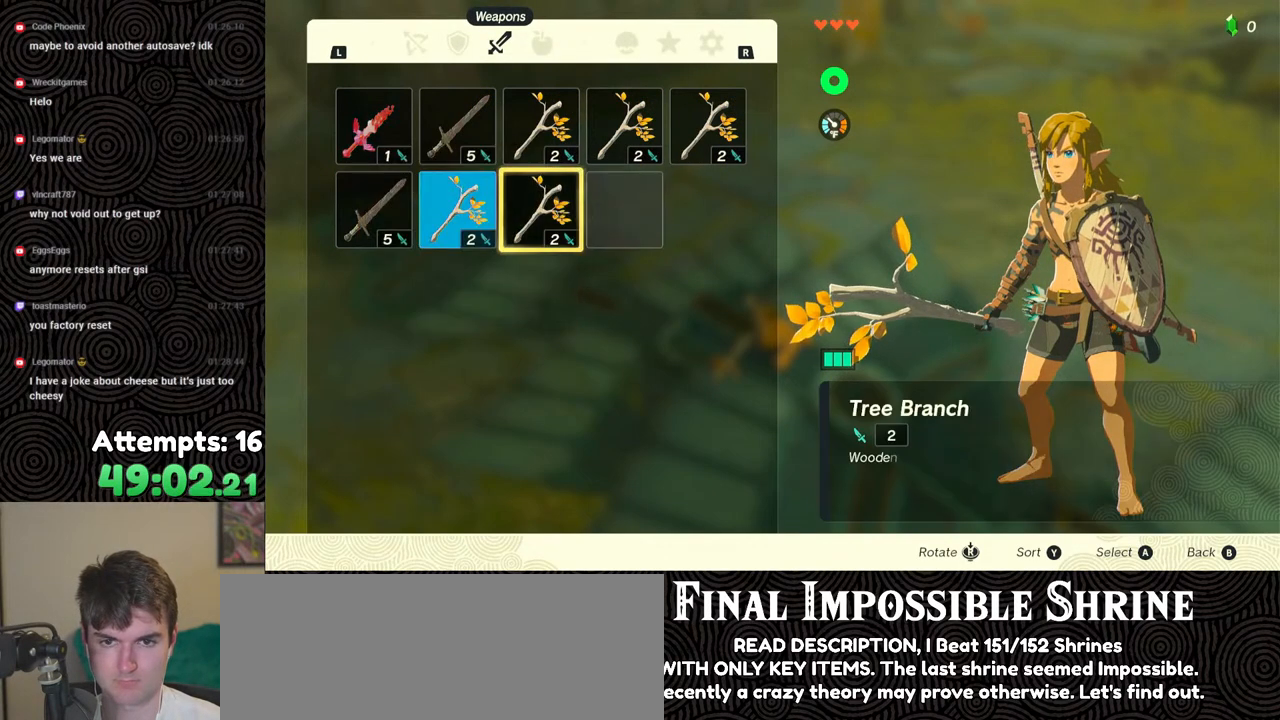
{"buttons": ["DPAD_DOWN"], "left_stick": "center", "right_stick": "center", "events": [[17, "A", "up"], [83, "DPAD_DOWN", "up"], [133, "A", "down"], [200, "A", "up"], [233, "DPAD_LEFT", "down"], [300, "DPAD_LEFT", "up"], [333, "A", "down"], [433, "DPAD_DOWN", "down"], [450, "A", "up"]]}
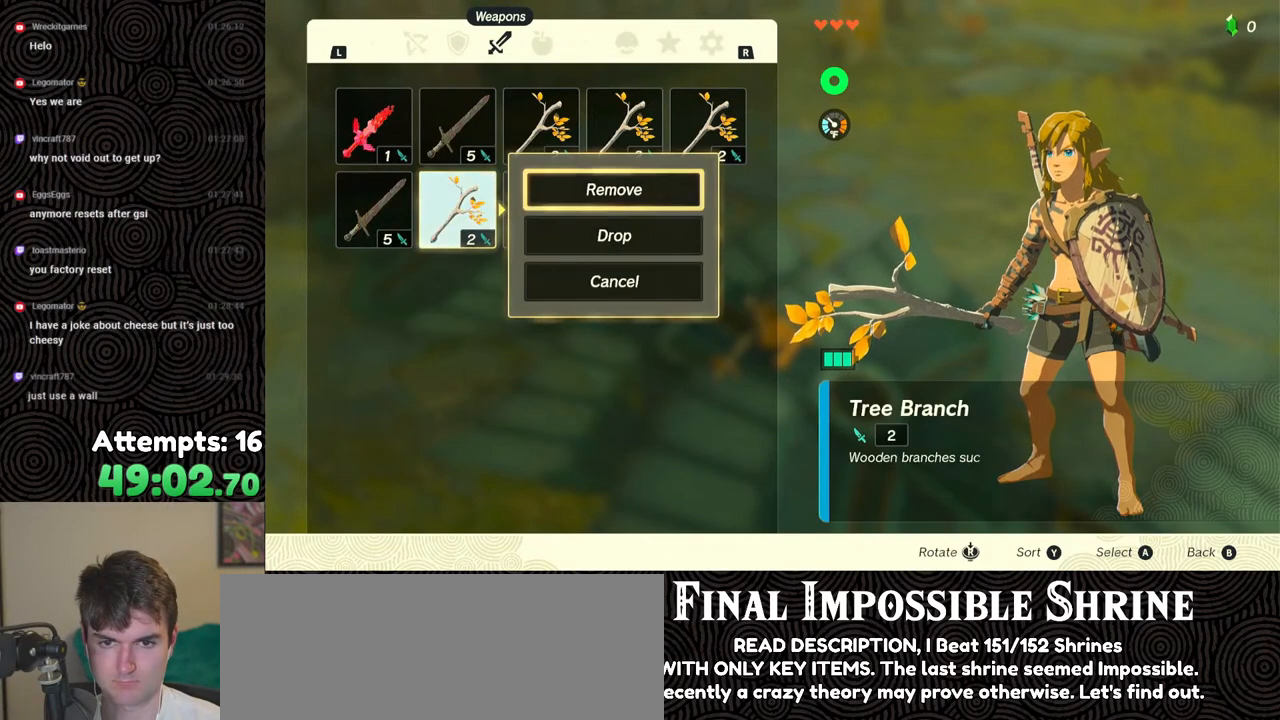
{"buttons": [], "left_stick": "center", "right_stick": "center", "events": [[17, "A", "down"], [17, "DPAD_DOWN", "up"], [100, "A", "up"], [100, "DPAD_LEFT", "down"], [200, "DPAD_LEFT", "up"], [250, "A", "down"], [333, "A", "up"]]}
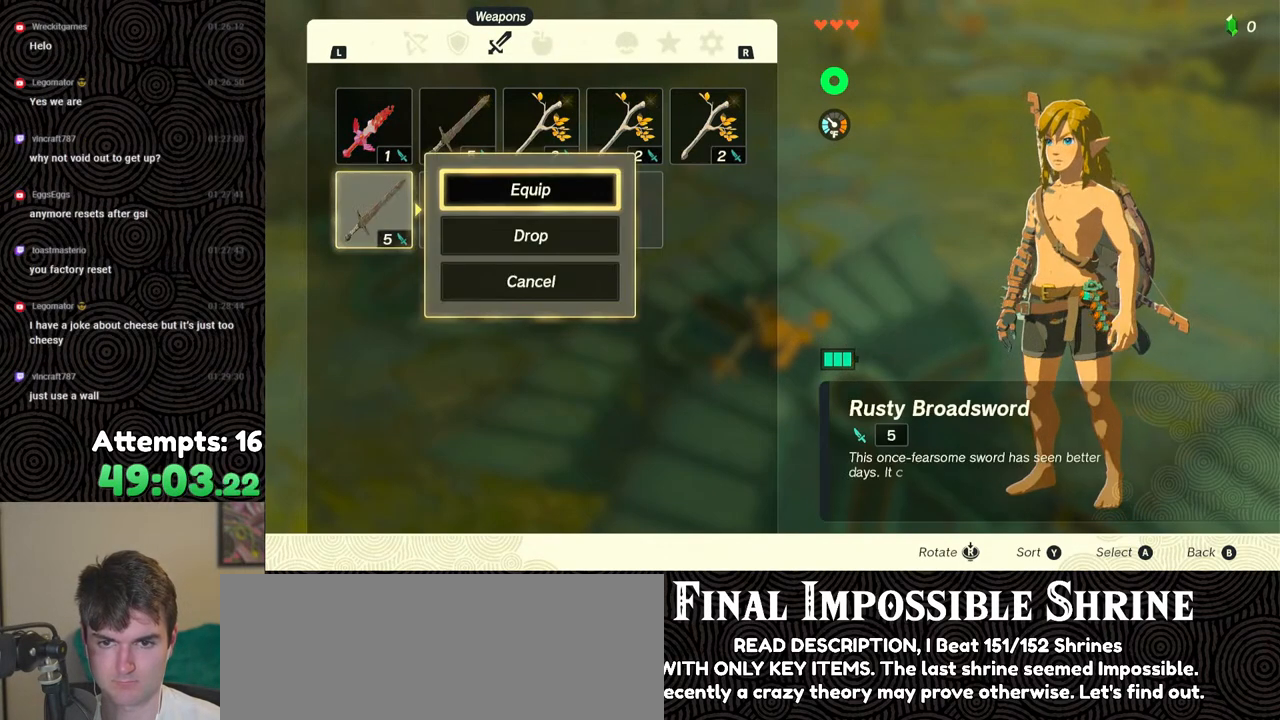
{"buttons": [], "left_stick": "center", "right_stick": "center", "events": [[333, "A", "down"], [467, "A", "up"]]}
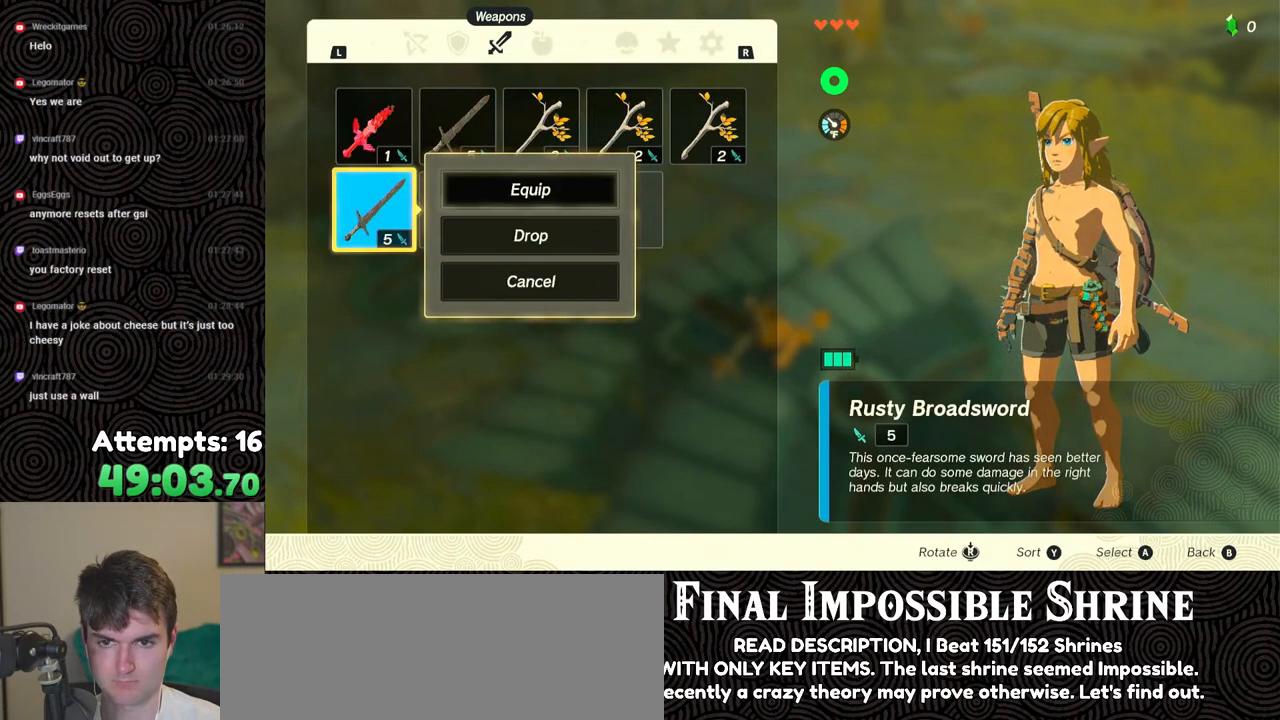
{"buttons": ["DPAD_DOWN"], "left_stick": "center", "right_stick": "center", "events": [[500, "DPAD_DOWN", "down"]]}
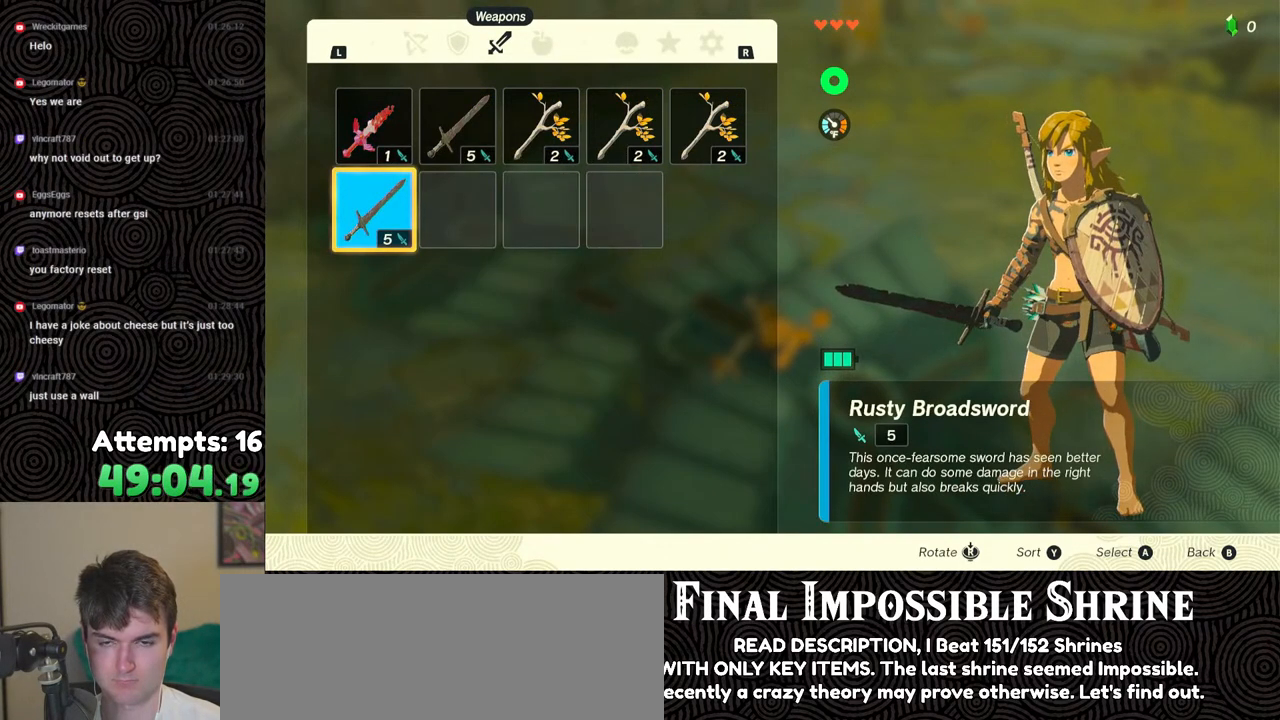
{"buttons": ["DPAD_DOWN"], "left_stick": "center", "right_stick": "center", "events": [[50, "DPAD_DOWN", "up"], [300, "A", "down"], [400, "A", "up"], [417, "DPAD_DOWN", "down"]]}
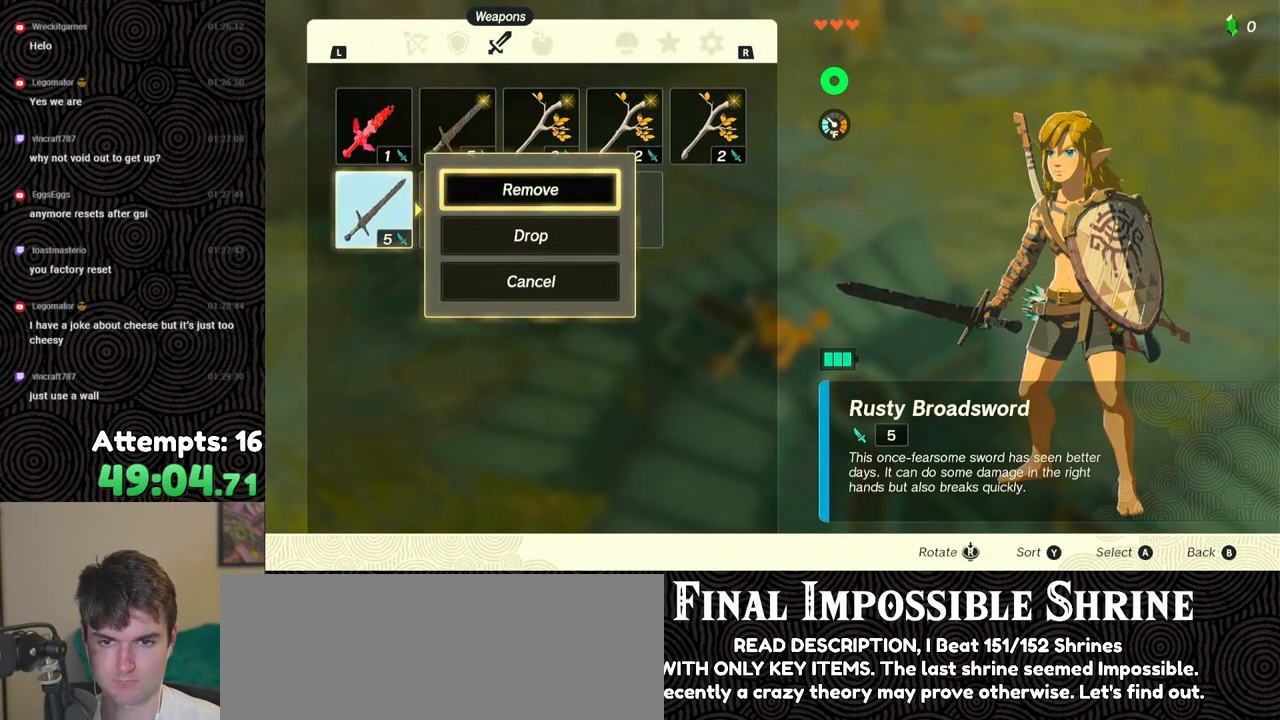
{"buttons": [], "left_stick": "center", "right_stick": "center", "events": [[17, "DPAD_DOWN", "up"], [33, "A", "down"], [133, "A", "up"]]}
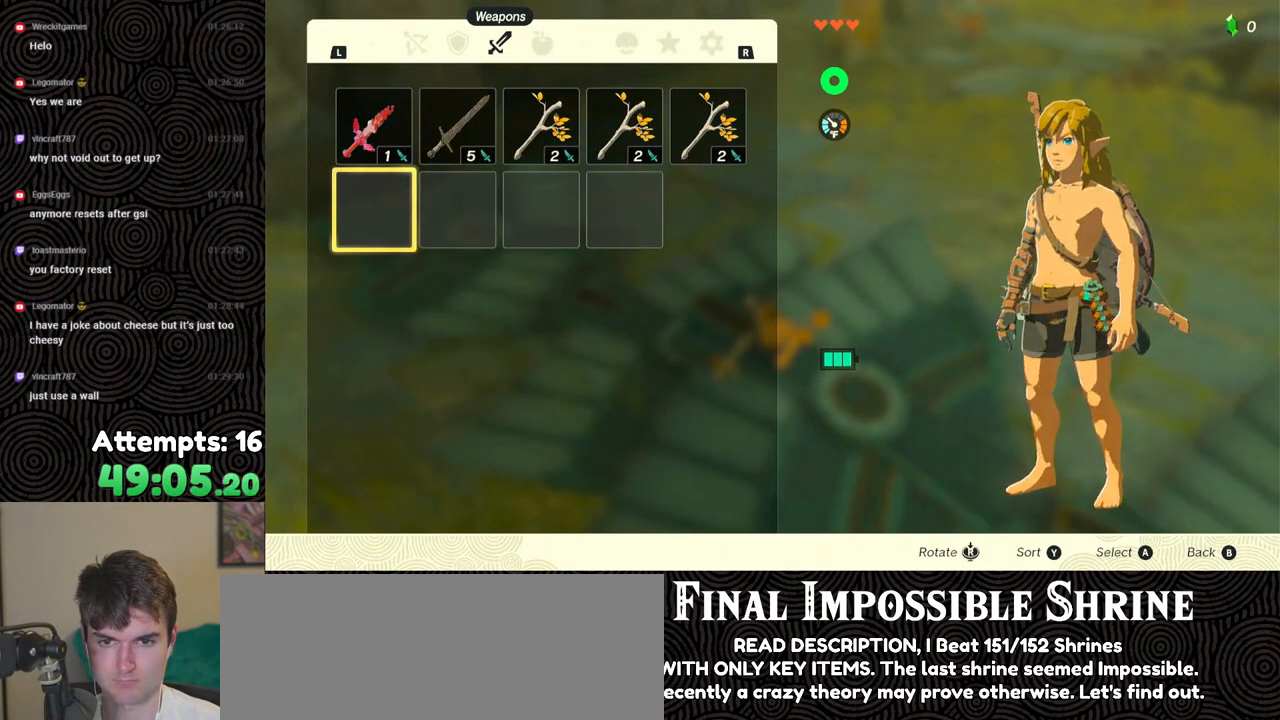
{"buttons": [], "left_stick": "center", "right_stick": "center", "events": [[400, "B", "down"], [450, "B", "up"]]}
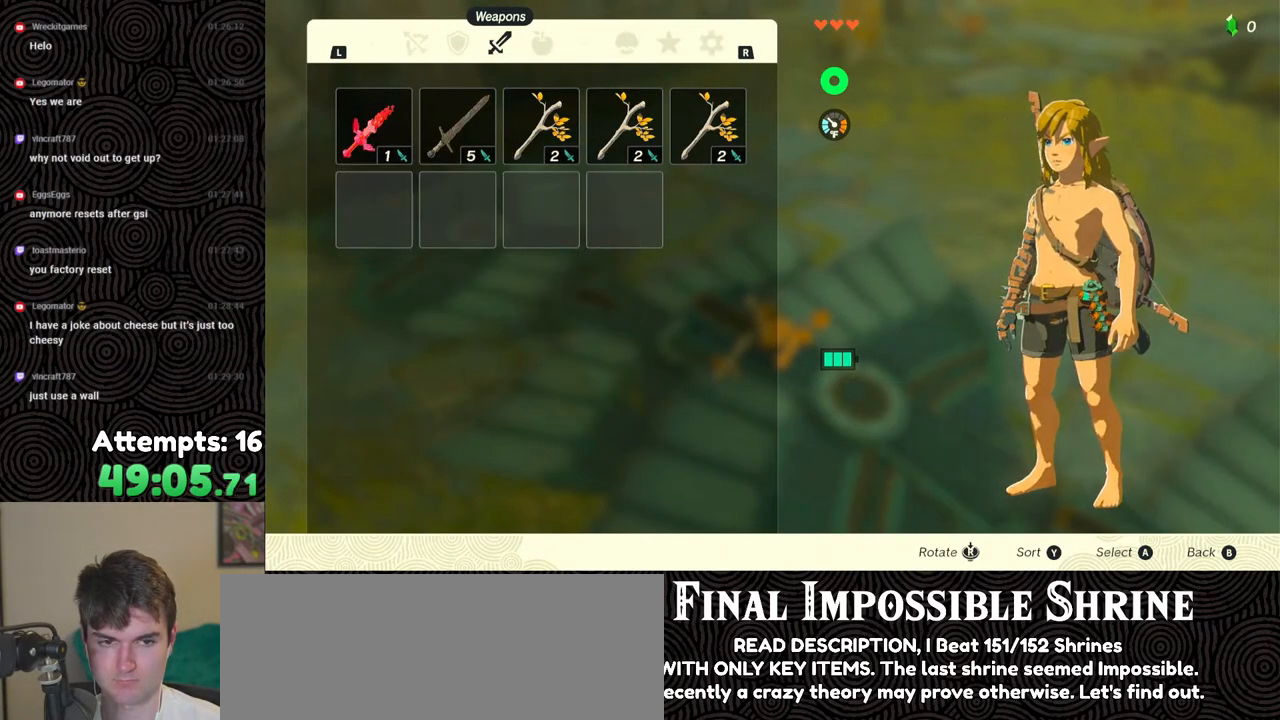
{"buttons": ["A"], "left_stick": "center", "right_stick": "center", "events": [[133, "left_stick", "up"], [150, "A", "down"], [200, "left_stick", "center"], [233, "A", "up"], [300, "A", "down"], [400, "A", "up"], [433, "A", "down"]]}
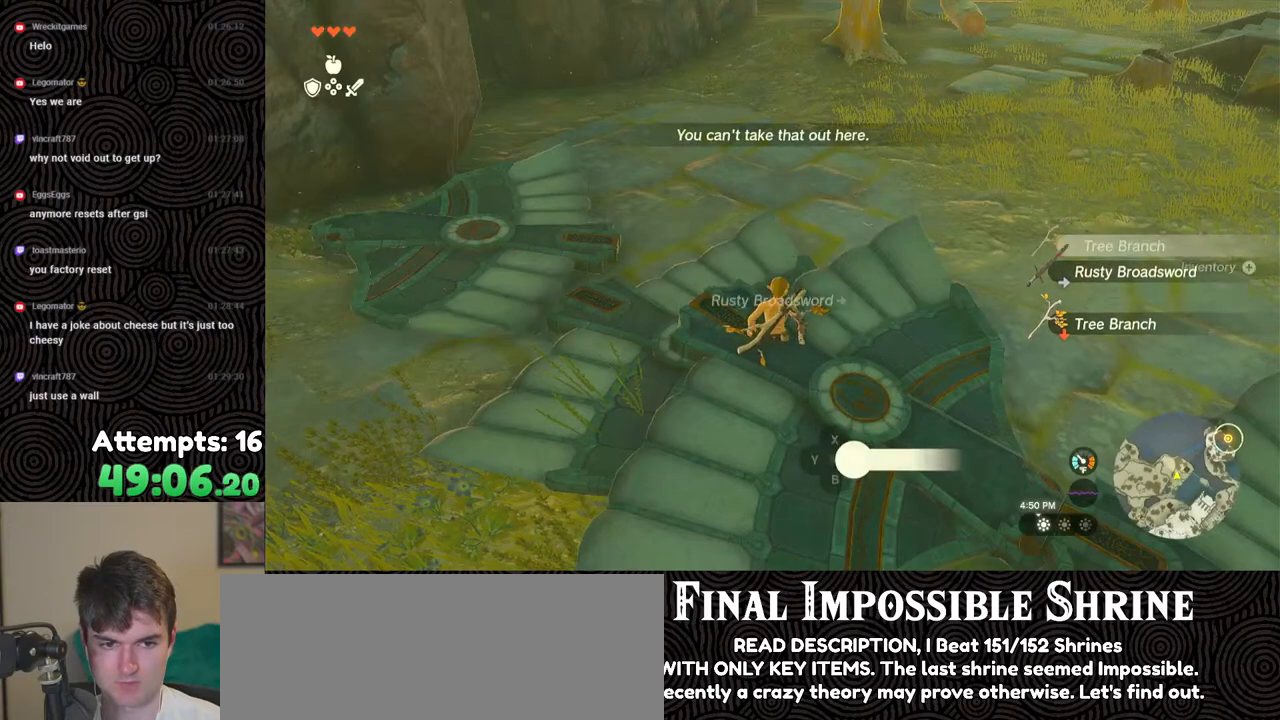
{"buttons": [], "left_stick": "center", "right_stick": "center", "events": [[50, "A", "up"], [400, "START", "down"], [500, "START", "up"]]}
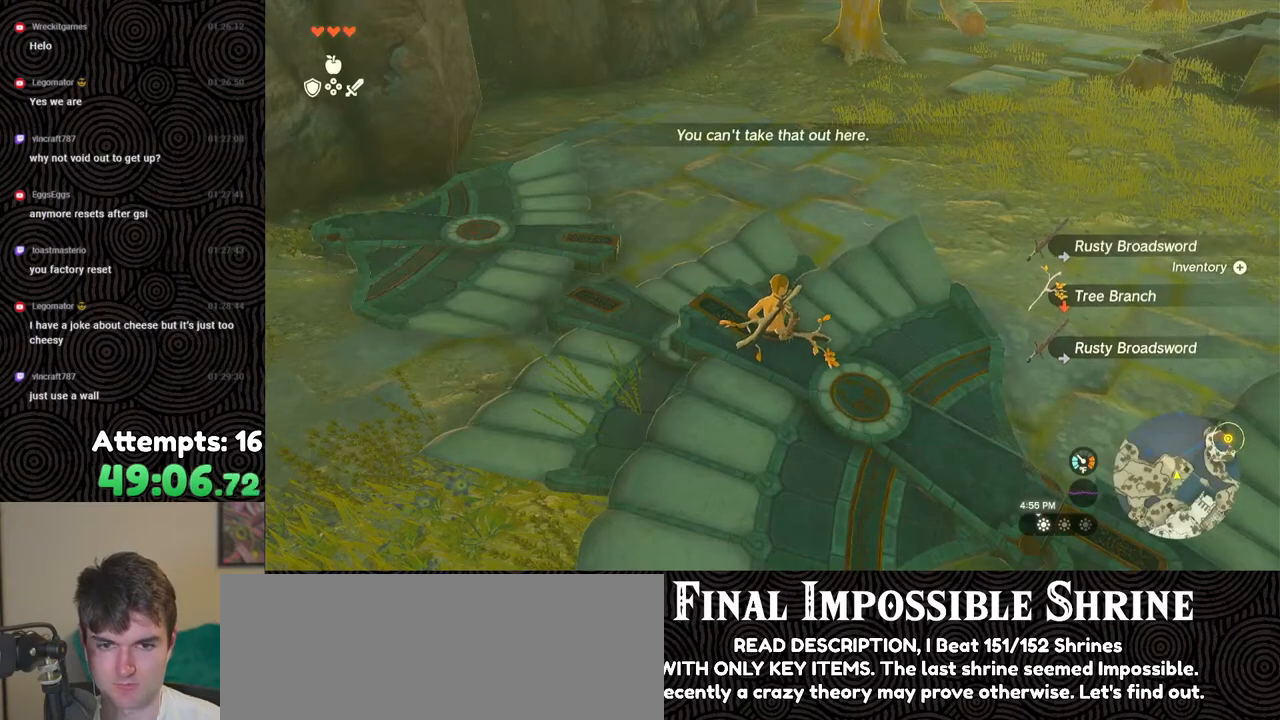
{"buttons": ["A"], "left_stick": "center", "right_stick": "center", "events": [[200, "A", "down"], [300, "A", "up"], [333, "DPAD_DOWN", "down"], [433, "DPAD_DOWN", "up"], [450, "A", "down"]]}
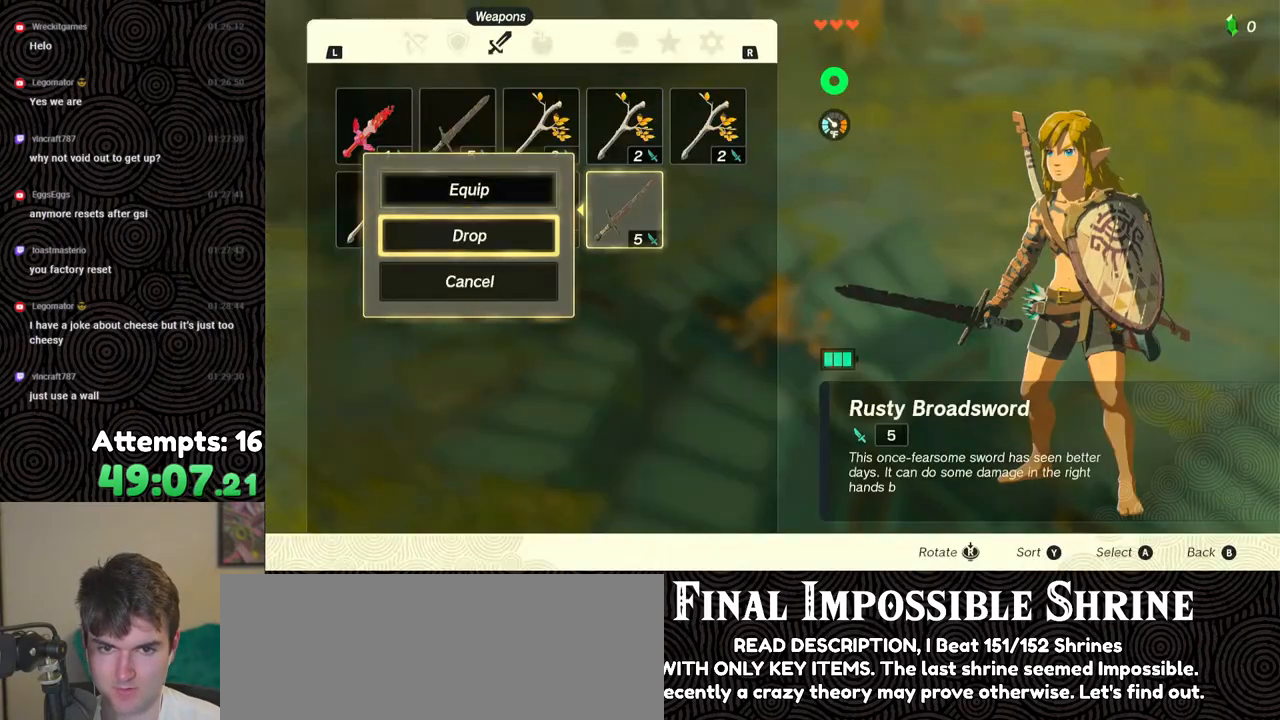
{"buttons": [], "left_stick": "center", "right_stick": "center", "events": [[50, "A", "up"], [50, "DPAD_LEFT", "down"], [67, "DPAD_UP", "down"], [117, "DPAD_UP", "up"], [133, "DPAD_LEFT", "up"], [167, "A", "down"], [267, "DPAD_DOWN", "down"], [283, "A", "up"], [333, "DPAD_DOWN", "up"]]}
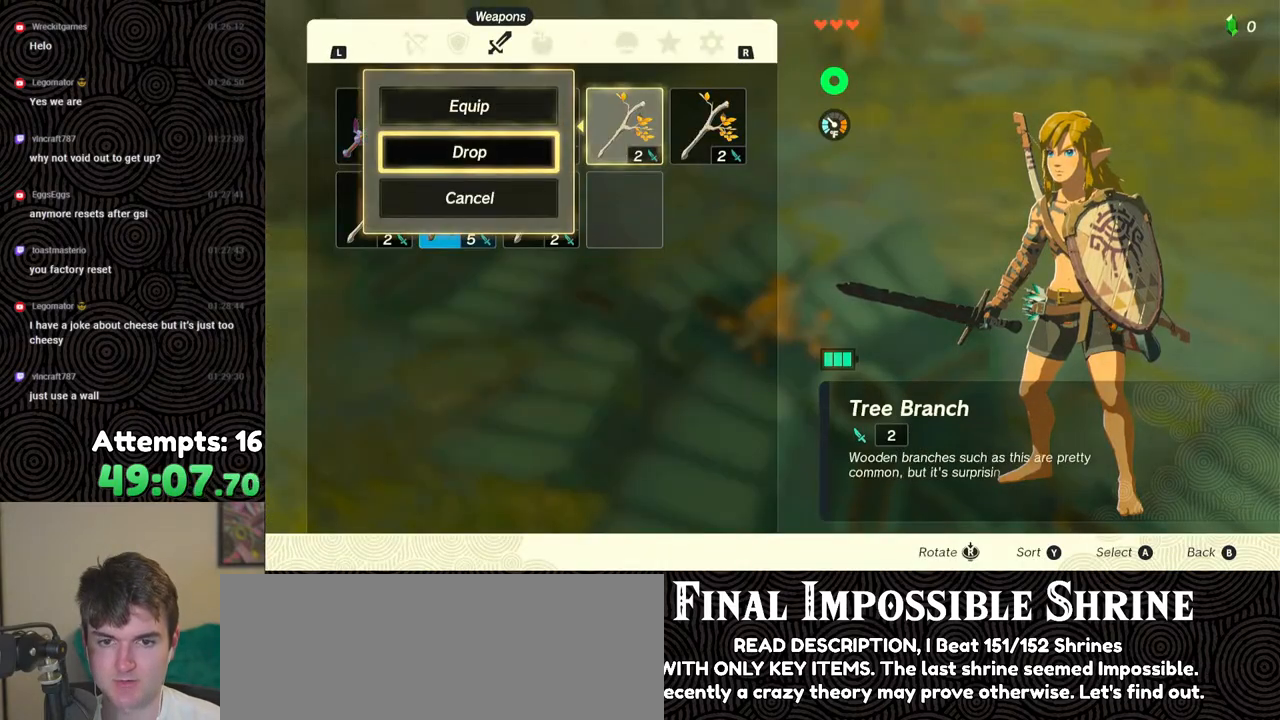
{"buttons": [], "left_stick": "center", "right_stick": "center", "events": [[167, "B", "down"], [267, "B", "up"], [350, "DPAD_LEFT", "down"], [450, "DPAD_LEFT", "up"]]}
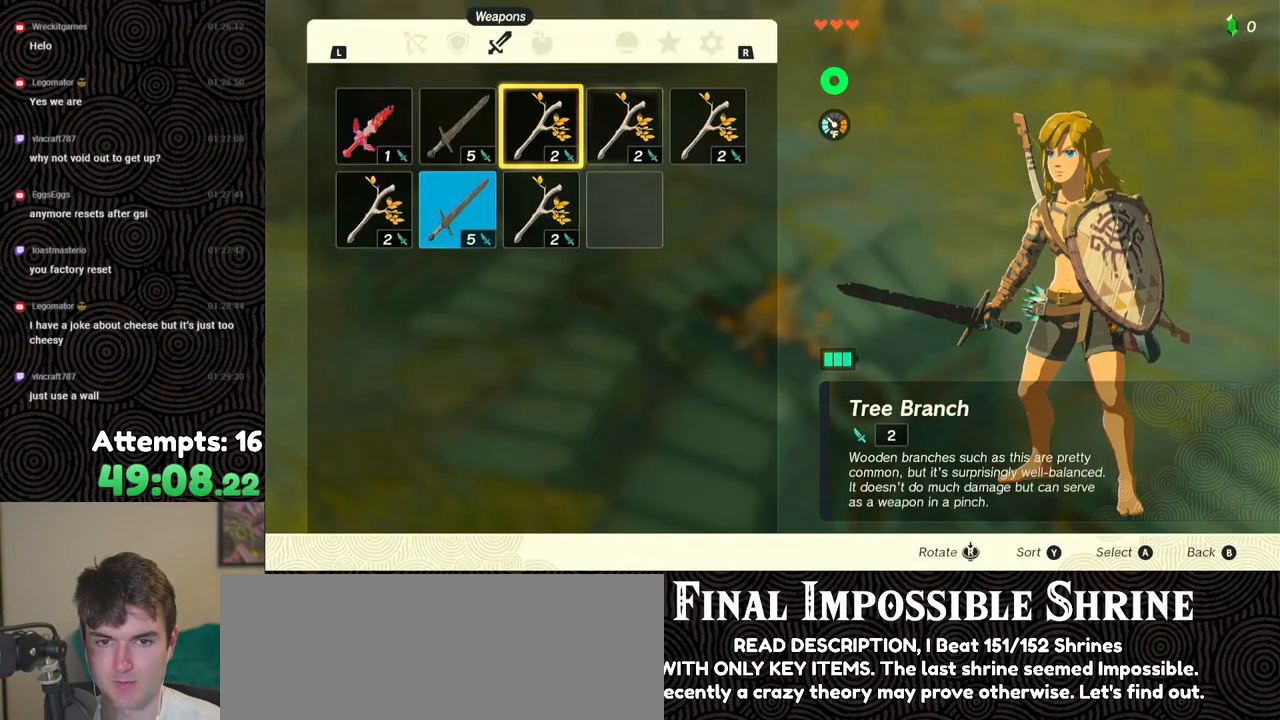
{"buttons": ["DPAD_DOWN"], "left_stick": "center", "right_stick": "center", "events": [[133, "DPAD_DOWN", "down"], [183, "DPAD_DOWN", "up"], [283, "A", "down"], [383, "A", "up"], [467, "DPAD_DOWN", "down"]]}
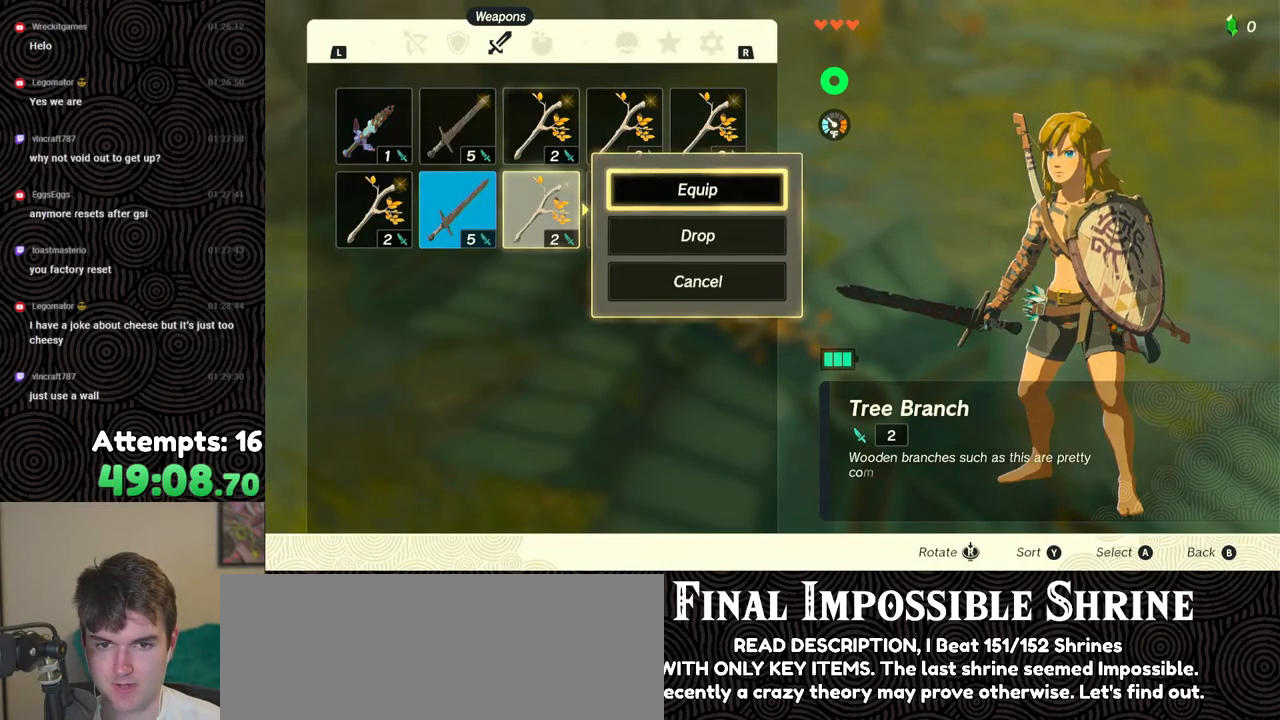
{"buttons": [], "left_stick": "center", "right_stick": "center", "events": [[33, "DPAD_DOWN", "up"], [83, "A", "down"], [183, "A", "up"], [183, "DPAD_LEFT", "down"], [283, "DPAD_LEFT", "up"], [333, "A", "down"], [417, "A", "up"], [433, "DPAD_DOWN", "down"], [500, "DPAD_DOWN", "up"]]}
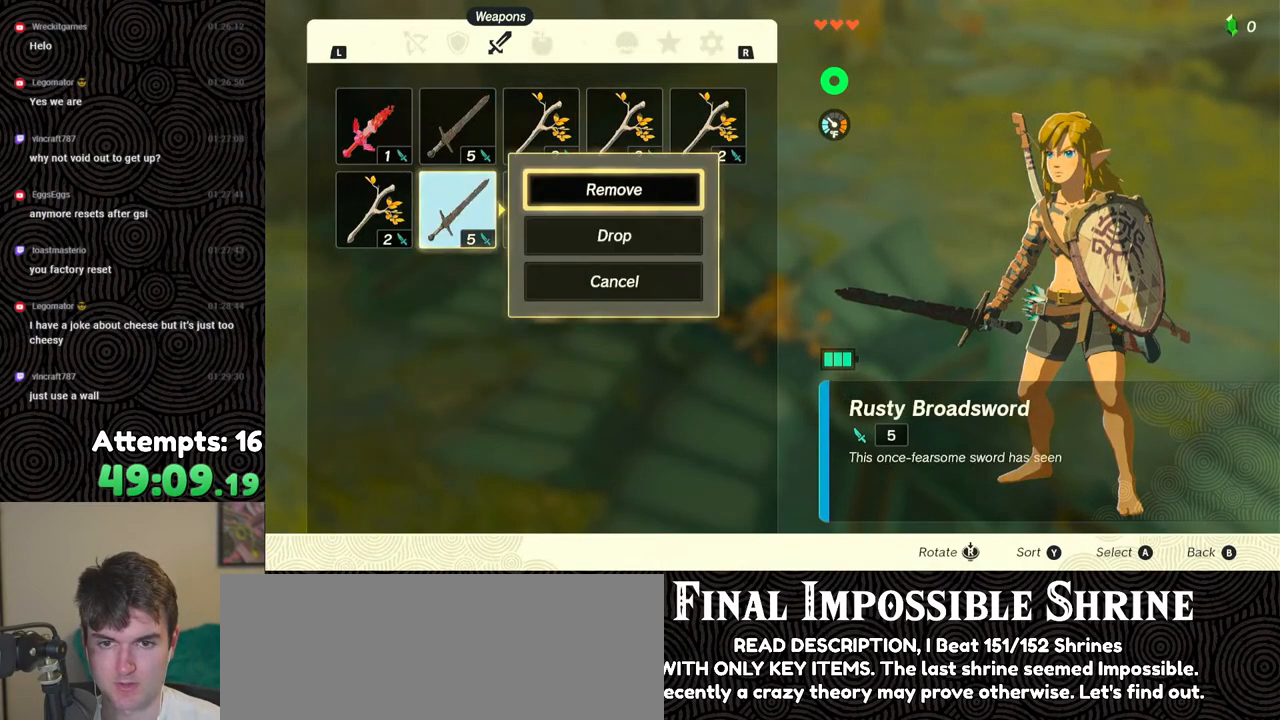
{"buttons": ["A"], "left_stick": "center", "right_stick": "center", "events": [[33, "A", "down"], [167, "A", "up"], [233, "DPAD_LEFT", "down"], [333, "DPAD_LEFT", "up"], [350, "A", "down"], [400, "A", "up"], [467, "A", "down"]]}
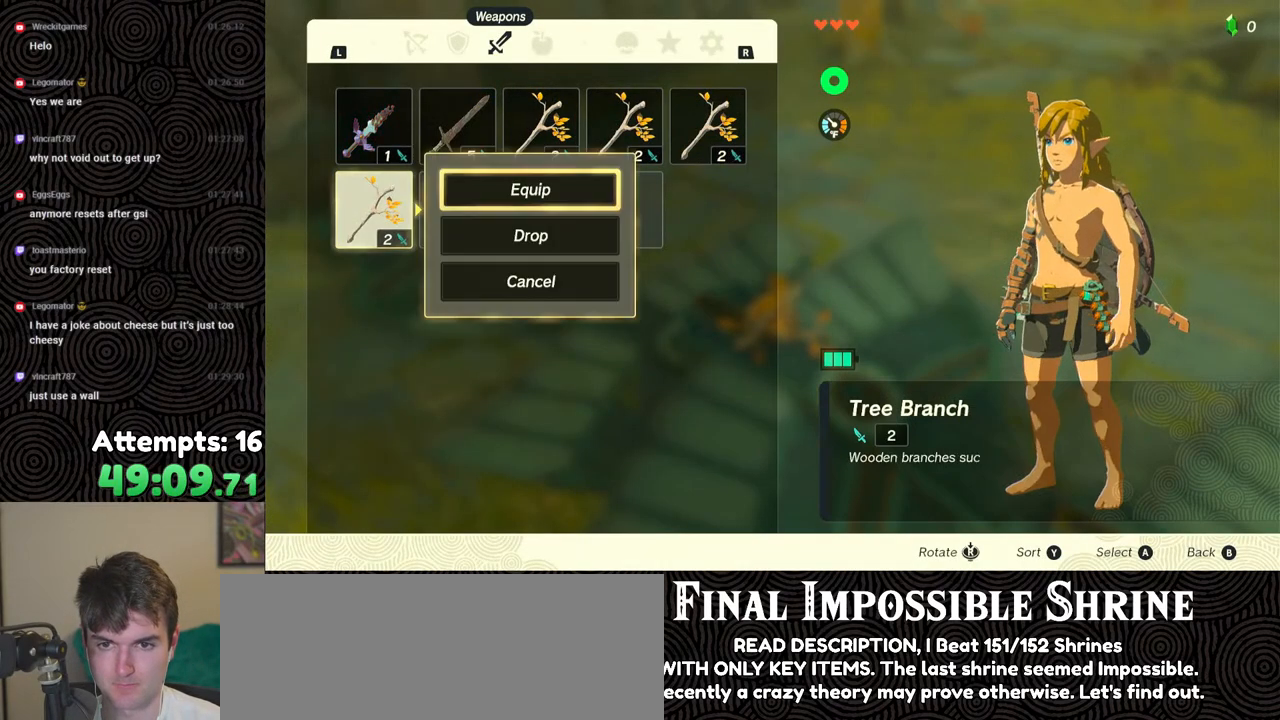
{"buttons": [], "left_stick": "center", "right_stick": "center", "events": [[67, "A", "up"], [383, "START", "down"], [500, "START", "up"]]}
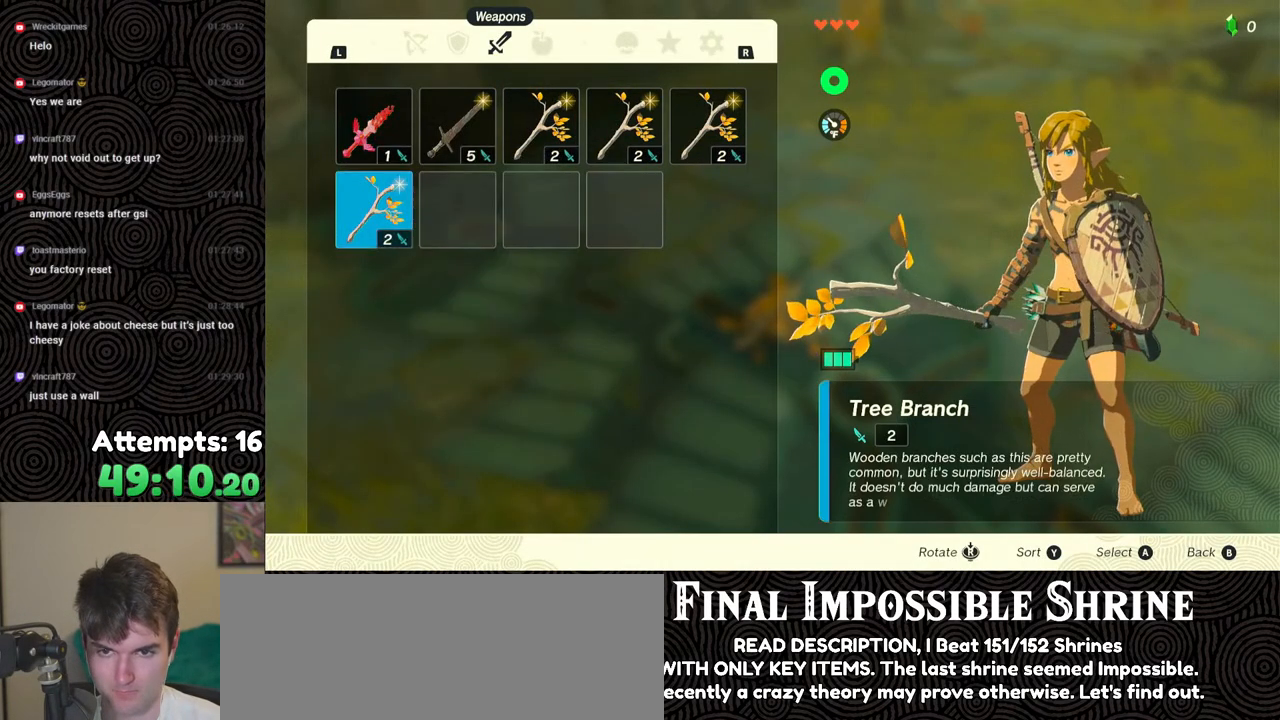
{"buttons": ["A"], "left_stick": "center", "right_stick": "center", "events": [[33, "START", "down"], [133, "START", "up"], [467, "A", "down"]]}
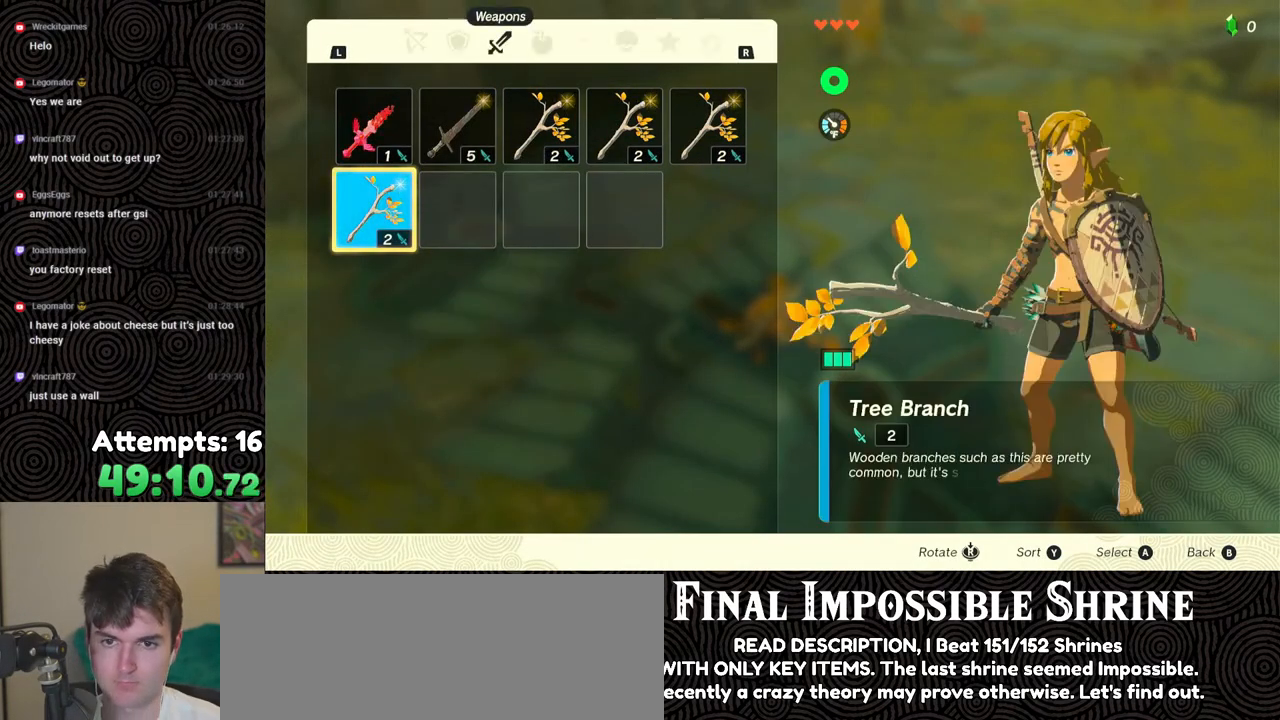
{"buttons": [], "left_stick": "center", "right_stick": "center", "events": [[67, "A", "up"], [83, "DPAD_DOWN", "down"], [150, "A", "down"], [150, "DPAD_DOWN", "up"], [250, "A", "up"], [350, "B", "down"], [417, "B", "up"]]}
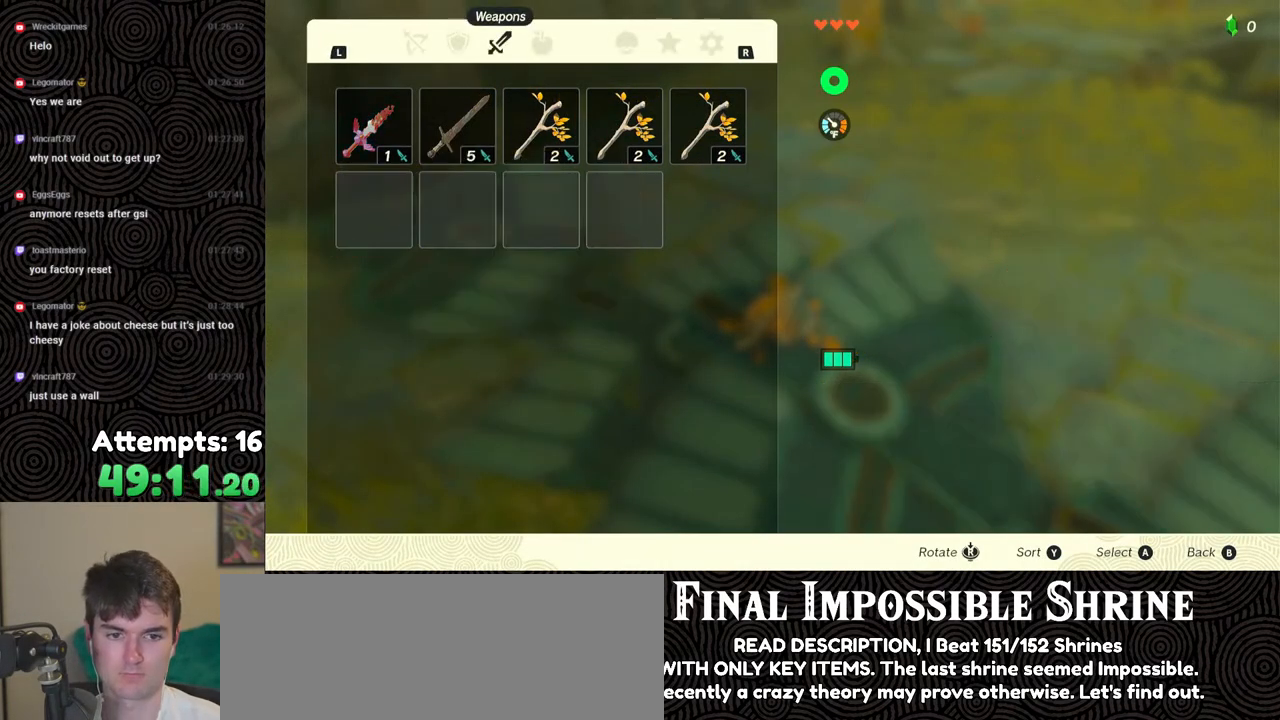
{"buttons": [], "left_stick": "center", "right_stick": "center", "events": [[17, "left_stick", "down"], [133, "left_stick", "center"]]}
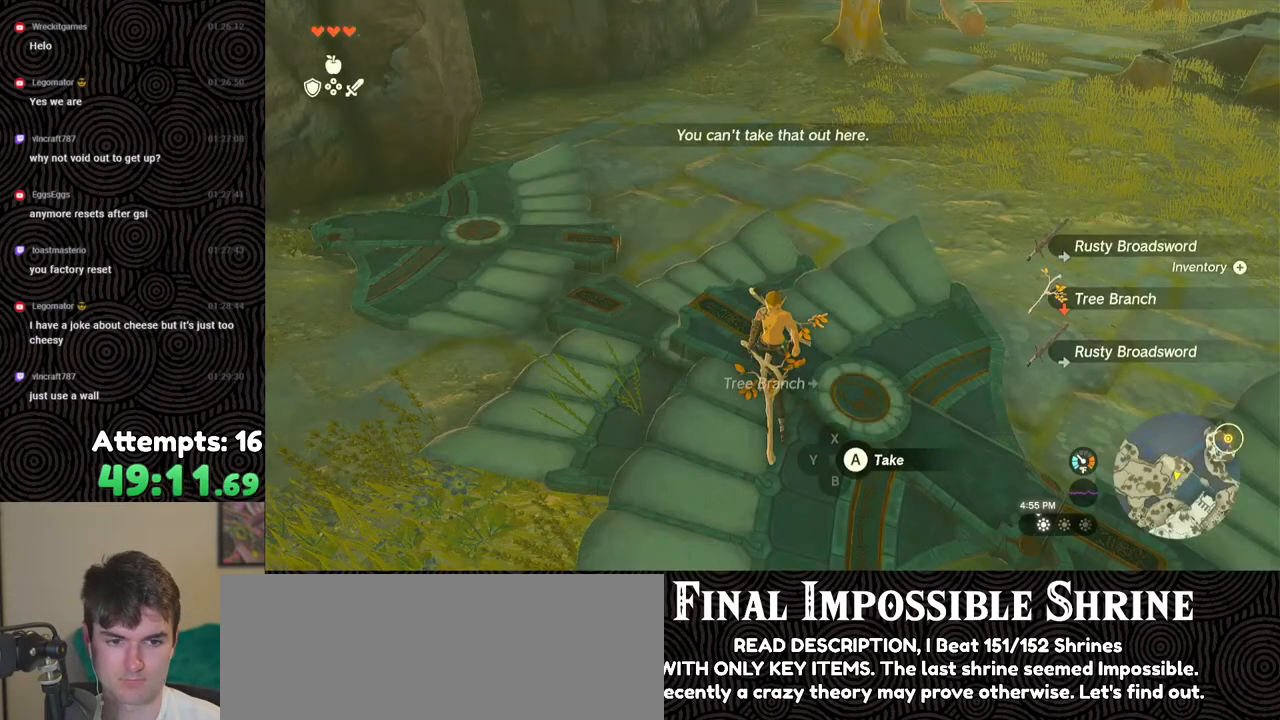
{"buttons": [], "left_stick": "center", "right_stick": "center", "events": [[317, "left_stick", "right"], [483, "left_stick", "center"]]}
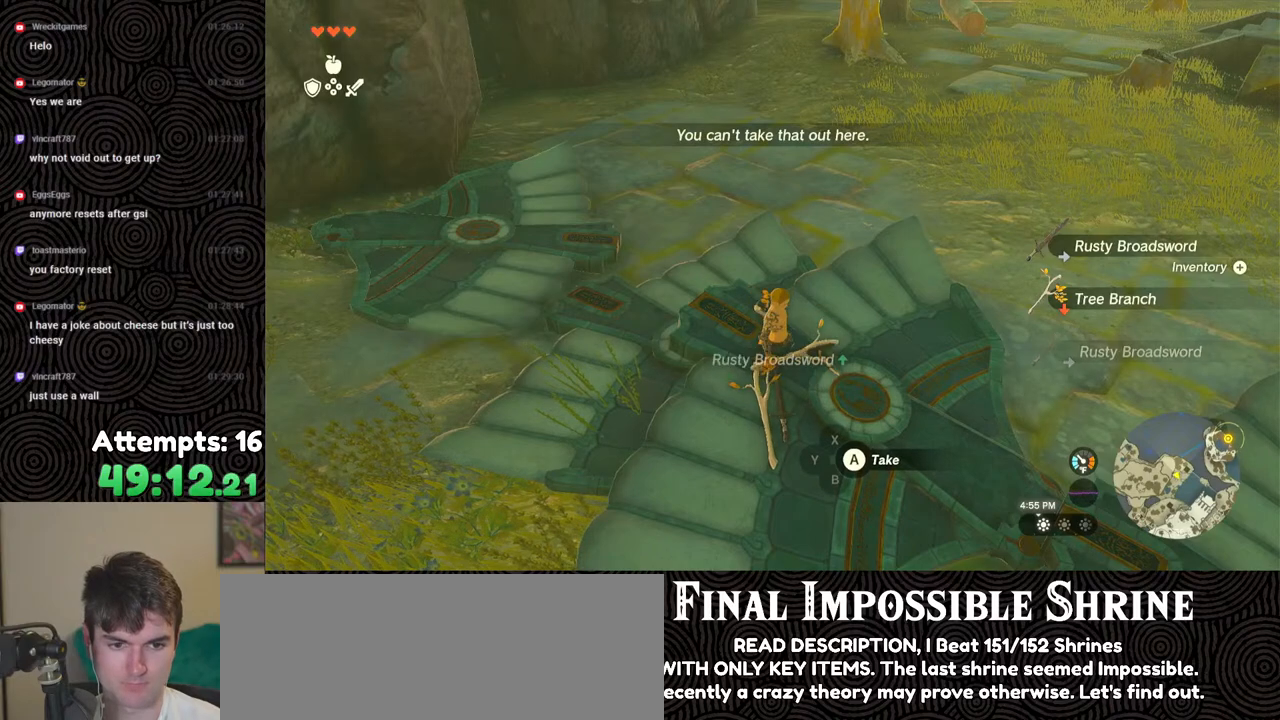
{"buttons": ["A"], "left_stick": "center", "right_stick": "center", "events": [[250, "left_stick", "down-left"], [300, "A", "down"], [350, "left_stick", "center"], [367, "A", "up"], [433, "A", "down"]]}
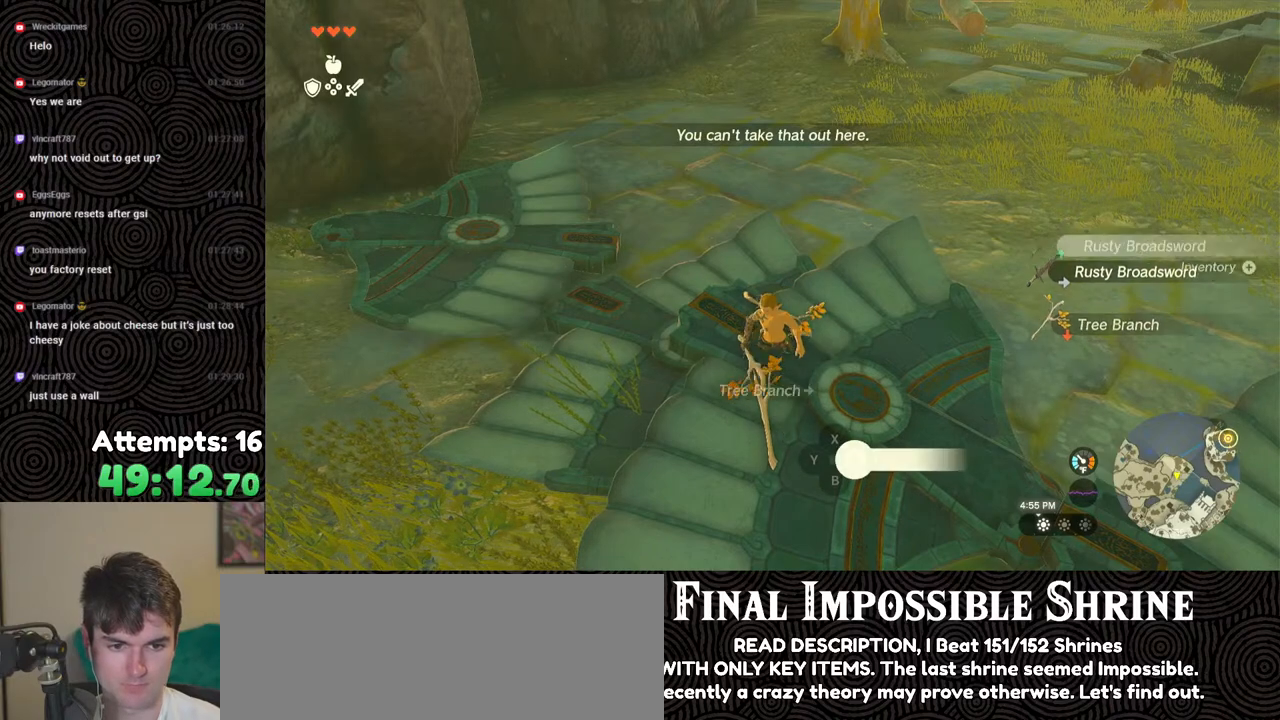
{"buttons": [], "left_stick": "center", "right_stick": "center", "events": [[33, "A", "up"], [317, "START", "down"], [450, "START", "up"]]}
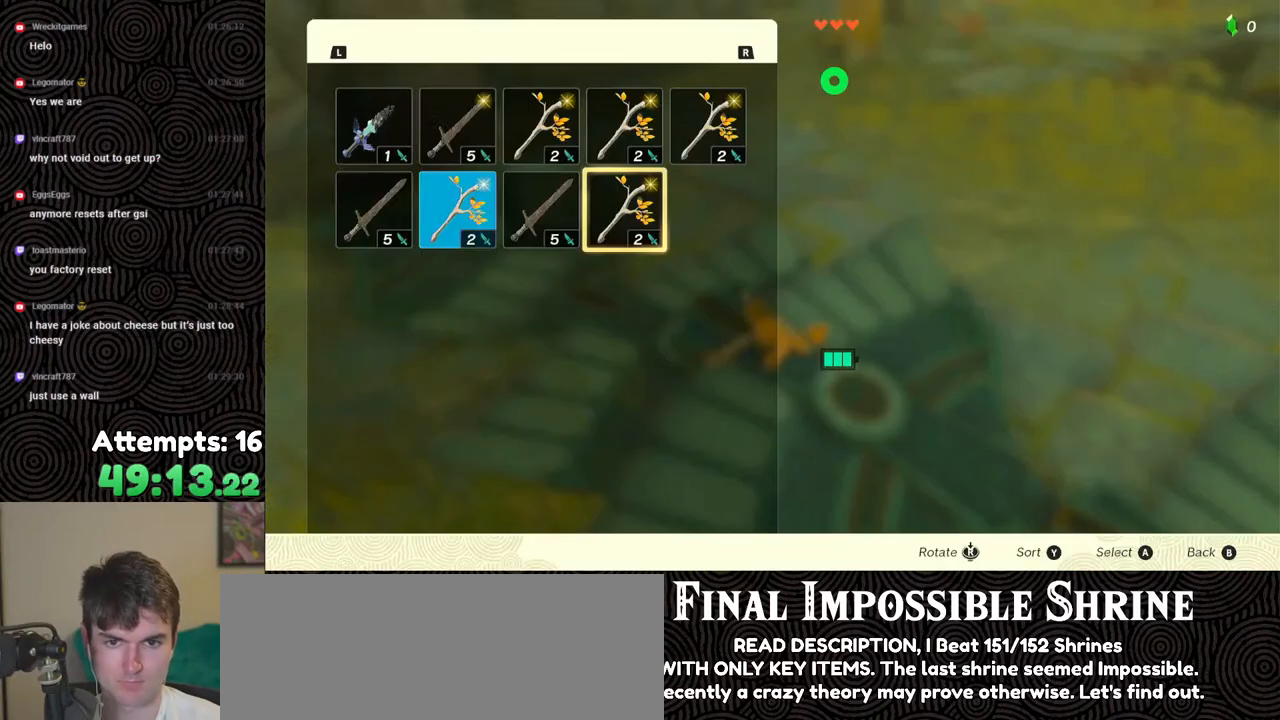
{"buttons": ["DPAD_LEFT"], "left_stick": "center", "right_stick": "center", "events": [[67, "A", "down"], [167, "A", "up"], [217, "DPAD_DOWN", "down"], [283, "DPAD_DOWN", "up"], [317, "A", "down"], [400, "A", "up"], [433, "DPAD_LEFT", "down"]]}
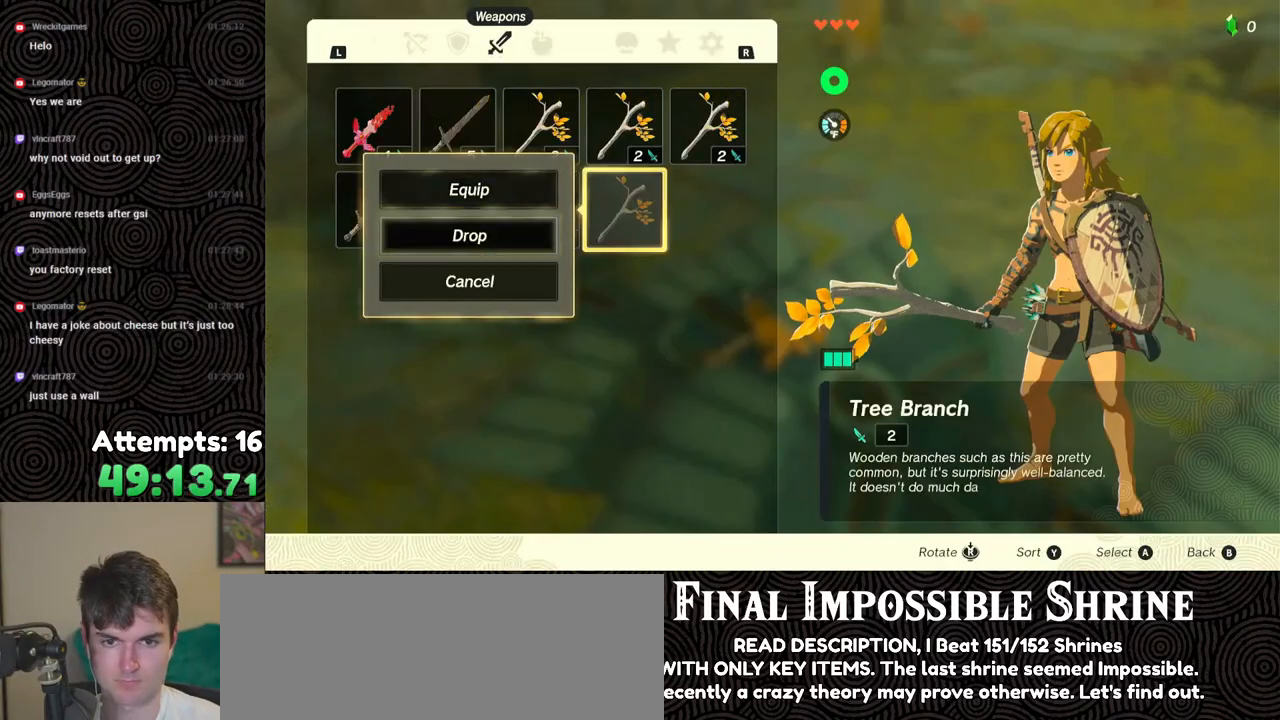
{"buttons": ["A"], "left_stick": "center", "right_stick": "center", "events": [[17, "DPAD_LEFT", "up"], [50, "A", "down"], [133, "DPAD_DOWN", "down"], [150, "A", "up"], [200, "DPAD_DOWN", "up"], [233, "A", "down"], [367, "A", "up"], [367, "DPAD_LEFT", "down"], [433, "DPAD_LEFT", "up"], [450, "A", "down"]]}
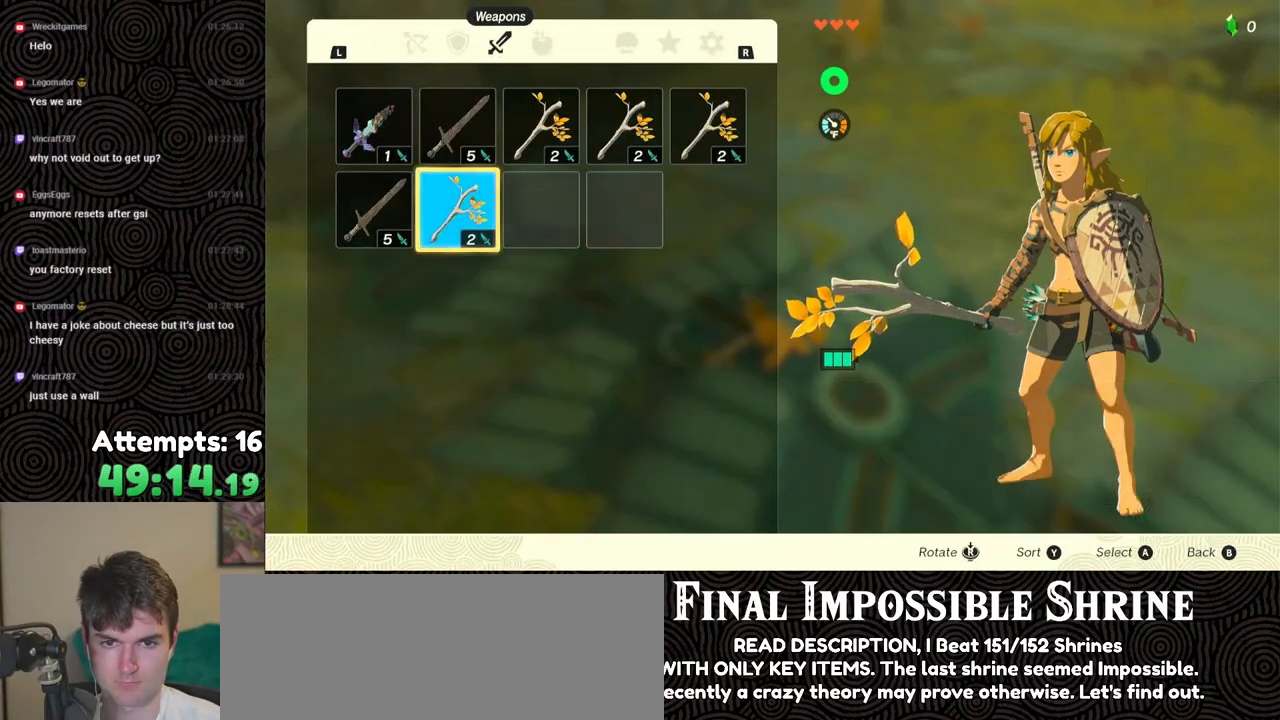
{"buttons": [], "left_stick": "center", "right_stick": "center", "events": [[50, "A", "up"], [50, "DPAD_DOWN", "down"], [133, "DPAD_DOWN", "up"], [183, "A", "down"], [283, "A", "up"], [300, "DPAD_LEFT", "down"], [367, "DPAD_LEFT", "up"], [383, "A", "down"], [433, "A", "up"]]}
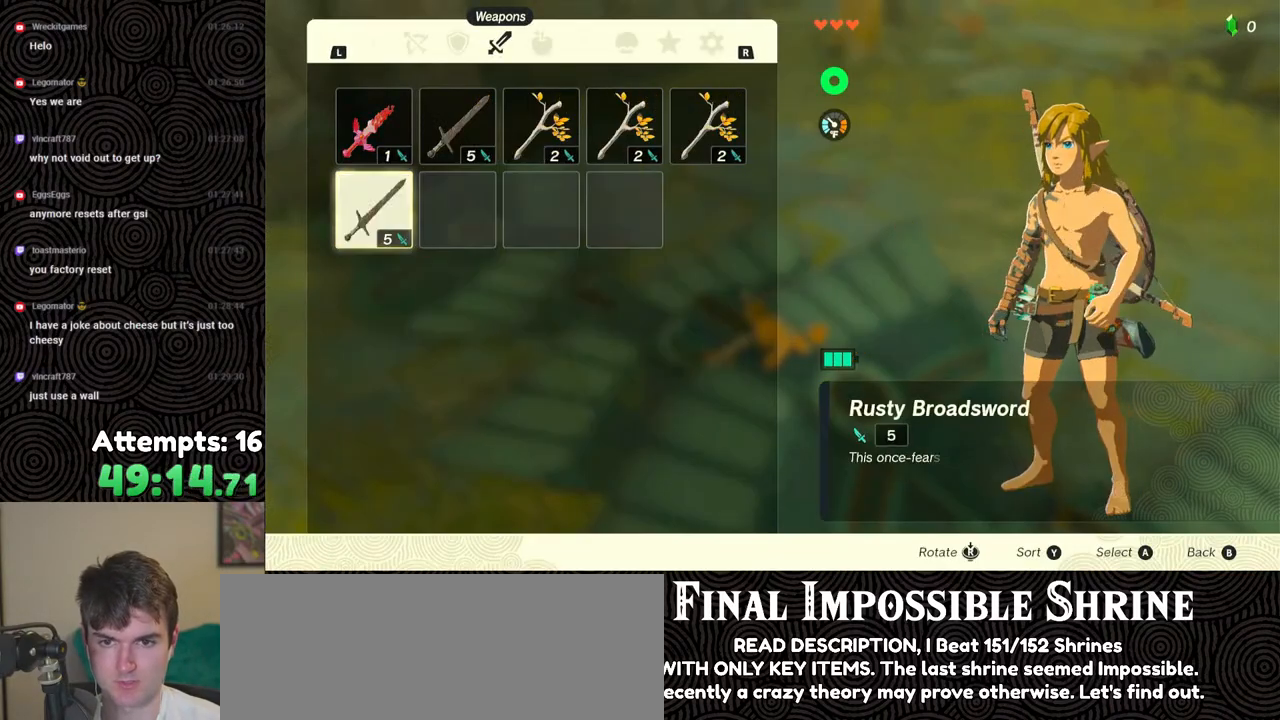
{"buttons": [], "left_stick": "center", "right_stick": "center", "events": [[417, "A", "down"], [500, "A", "up"]]}
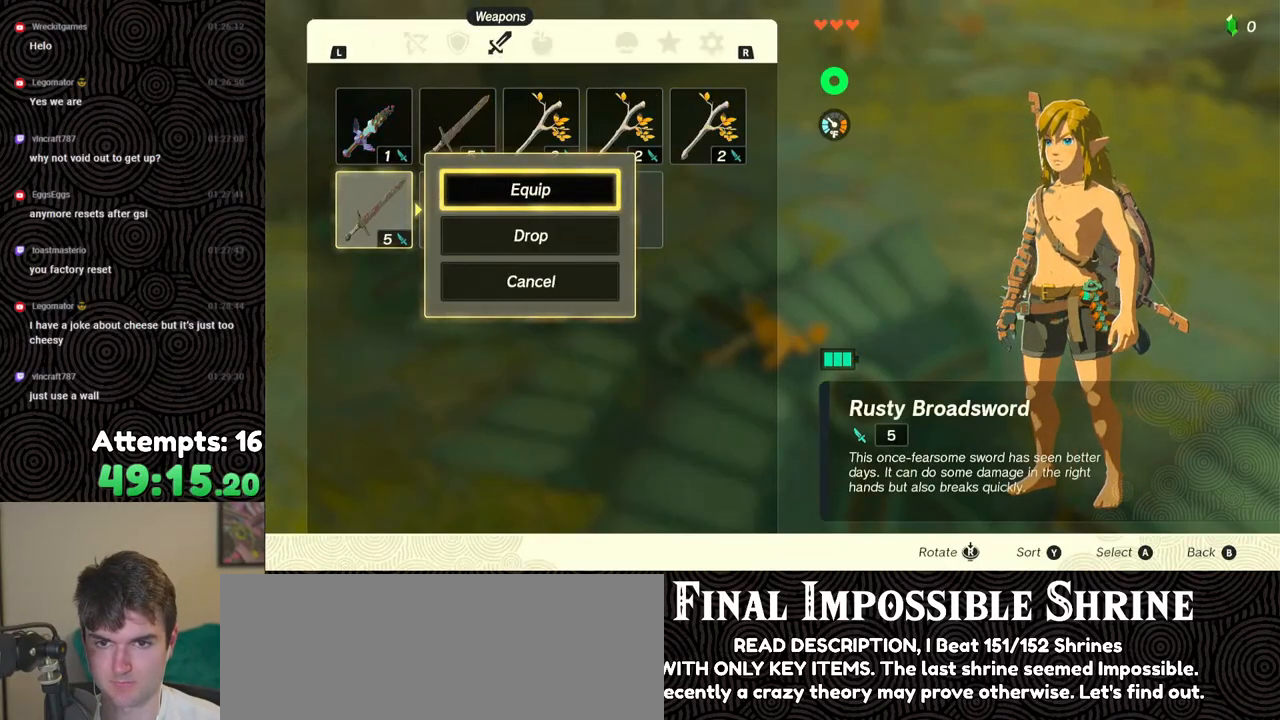
{"buttons": [], "left_stick": "center", "right_stick": "center", "events": []}